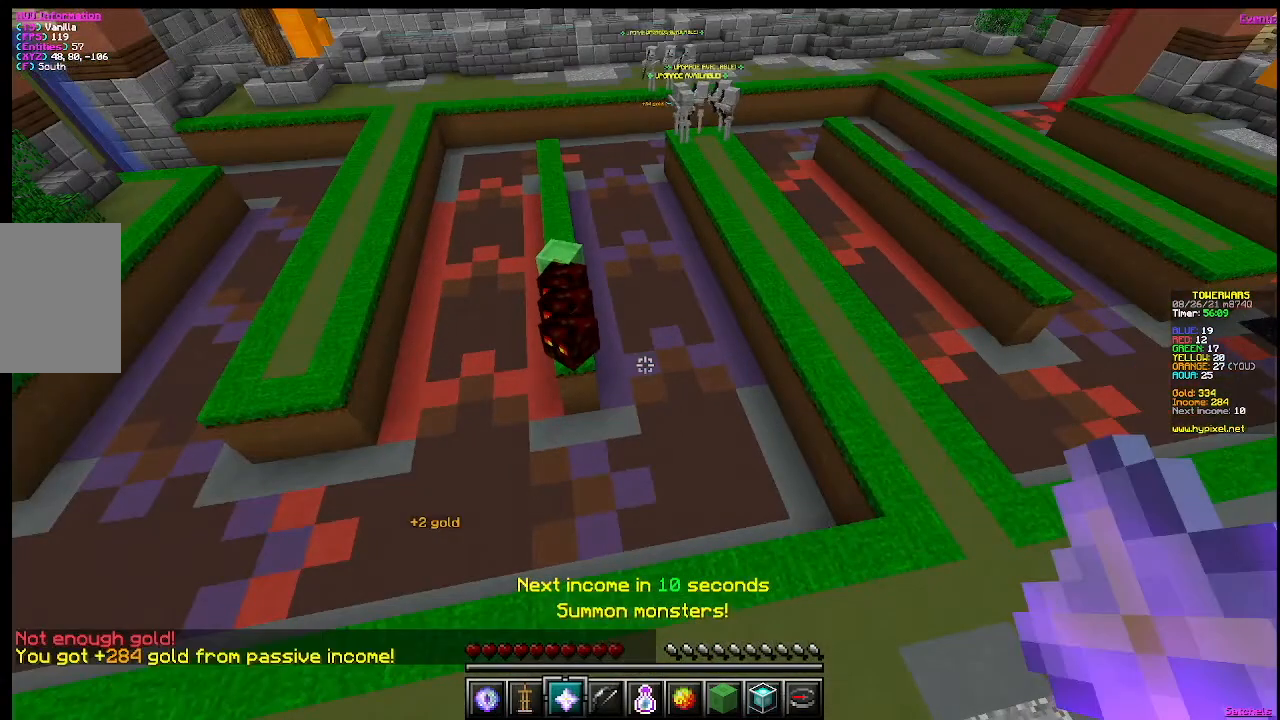
Gameplay with keyboard and mouse; each line is a JSON object with the keys and mouse buttons held at the frame after it. "events" lists presses ("down") and releases ("up") of "a", "d", "s", "w", "mouse_left" and "mouse_right" between this image and that frame as [ms after this image, input, new state], when the widget could be followed in between. "mouse_left", "mouse_right" = the "left", "right" buttons of the "mouse" list. No other keys are recorded. Fast repeated clicks can show as one long hold. Mouse movement is not recorded.
{"keys": ["w"], "mouse": [], "events": [[400, "w", "down"]]}
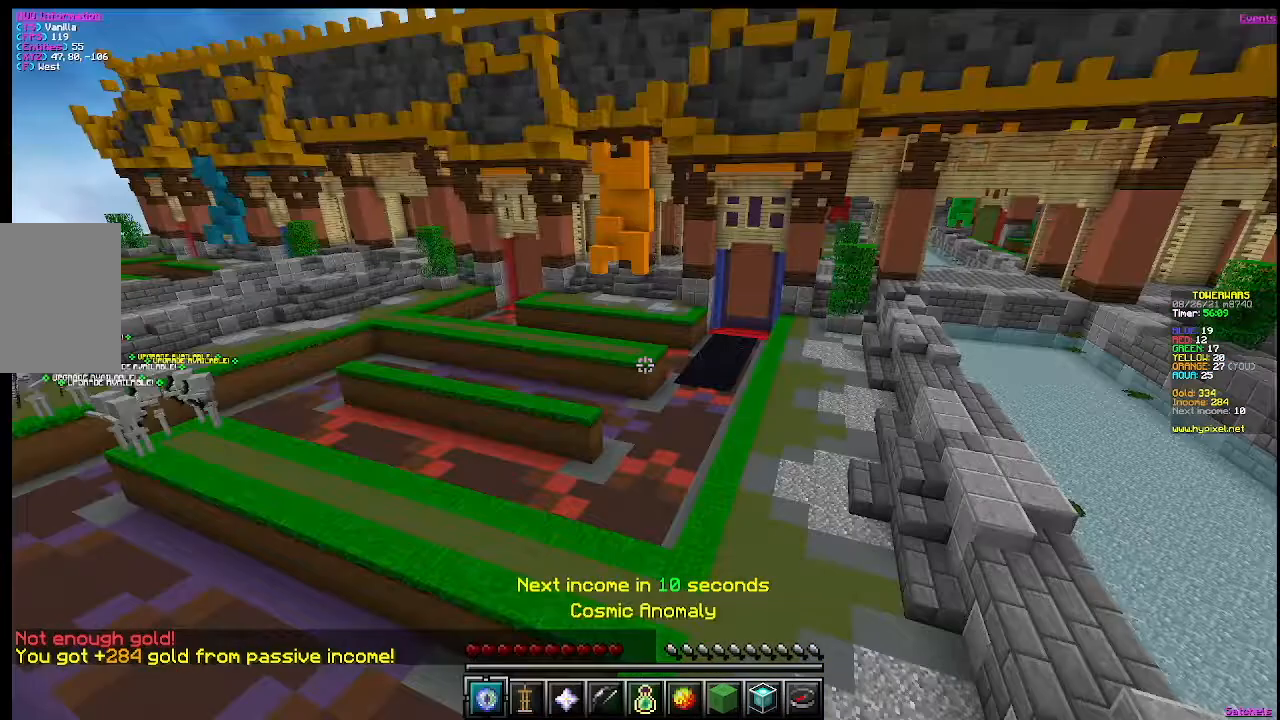
{"keys": ["w"], "mouse": [], "events": []}
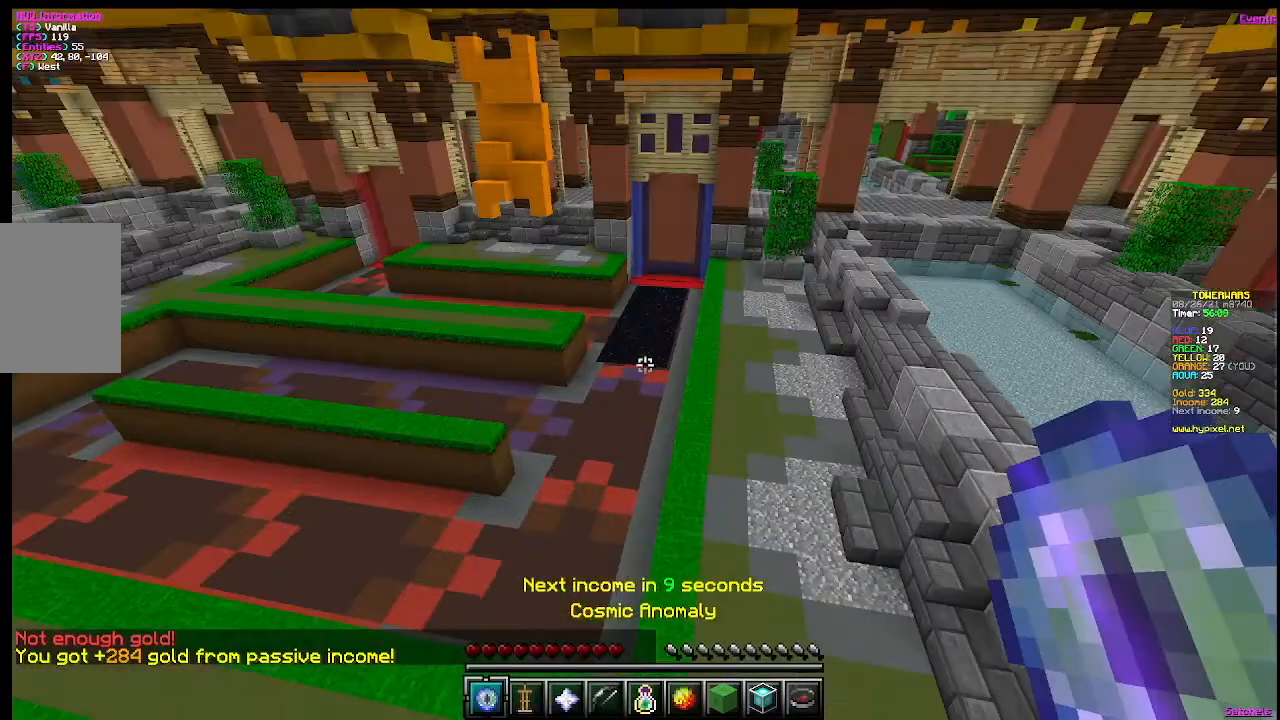
{"keys": ["w"], "mouse": [], "events": []}
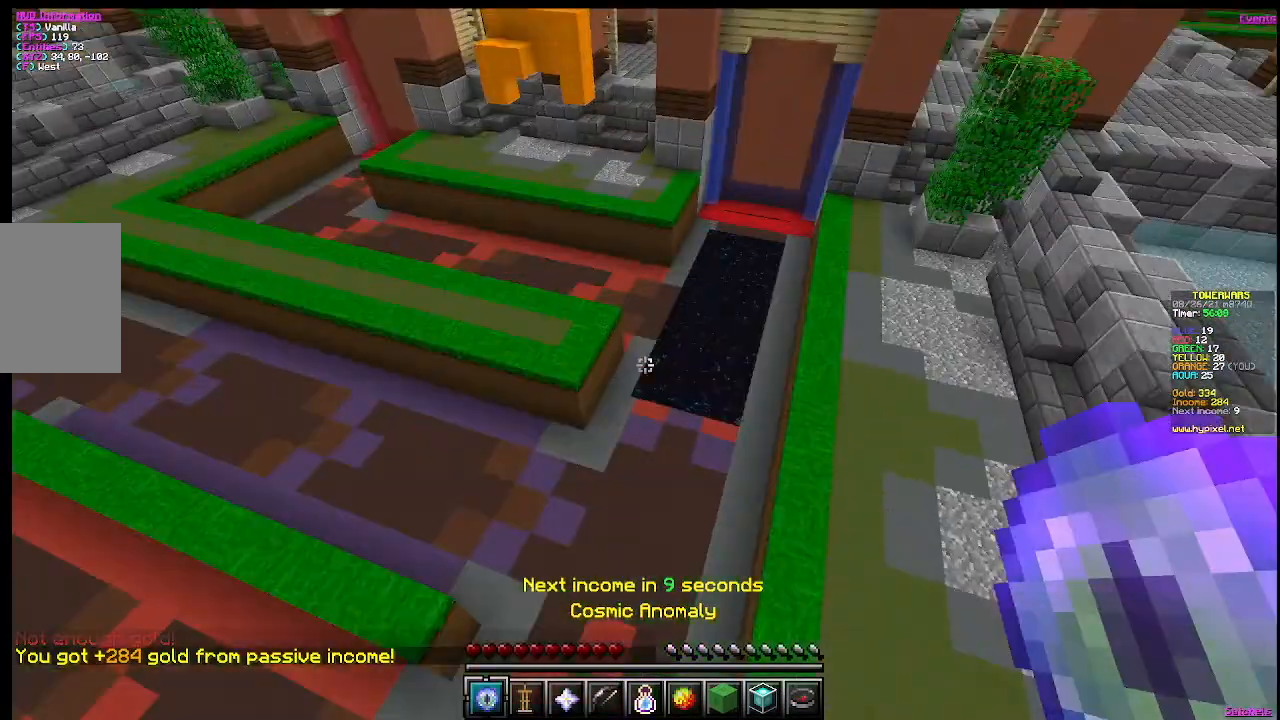
{"keys": [], "mouse": [], "events": [[150, "w", "up"]]}
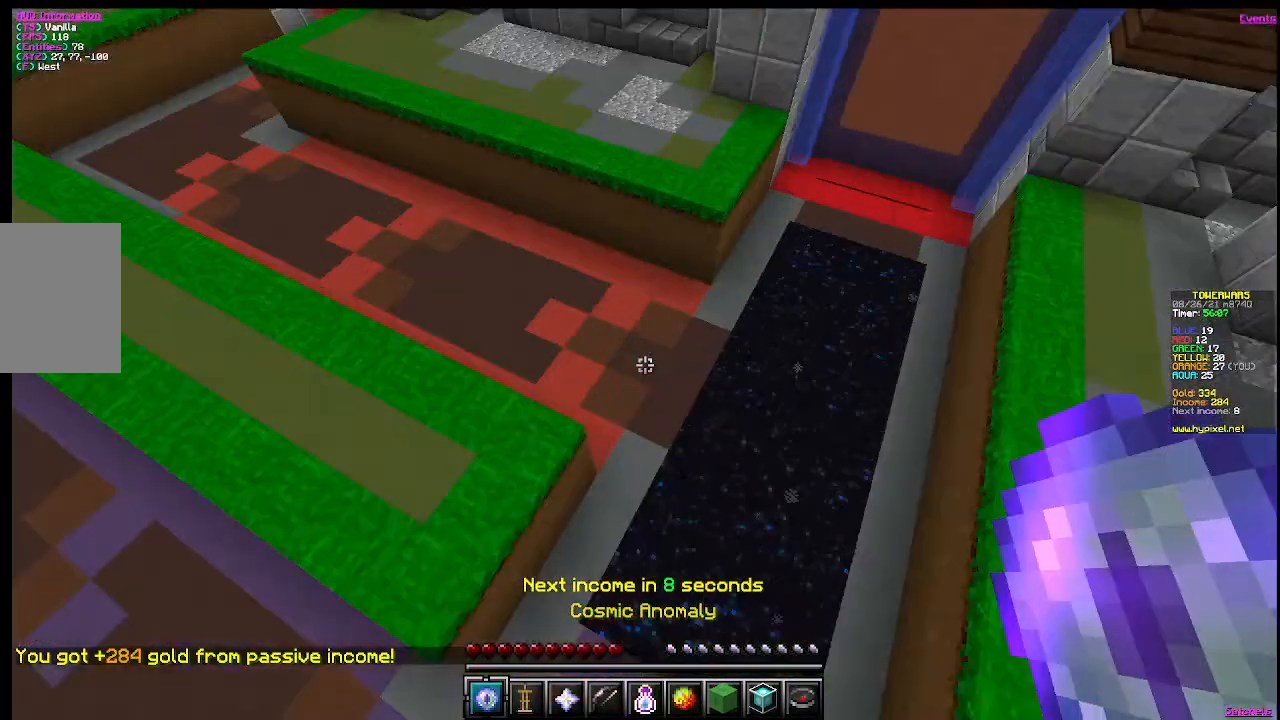
{"keys": [], "mouse": [], "events": []}
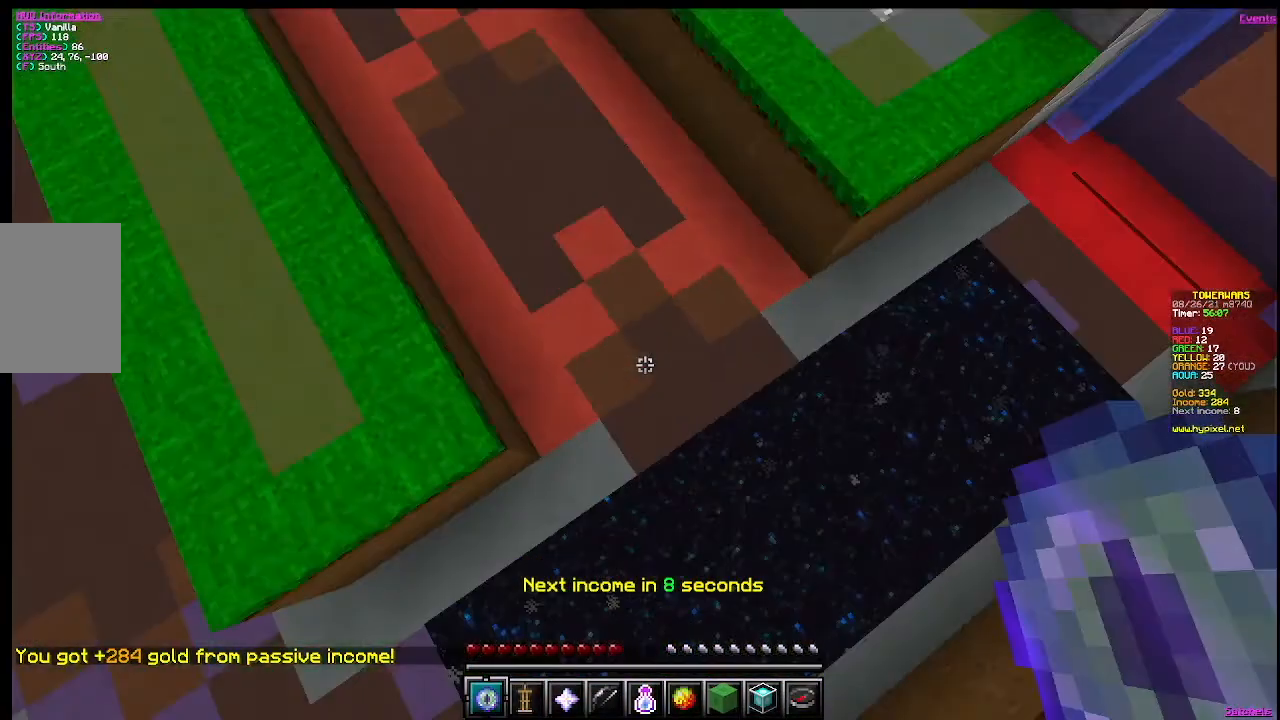
{"keys": [], "mouse": [], "events": []}
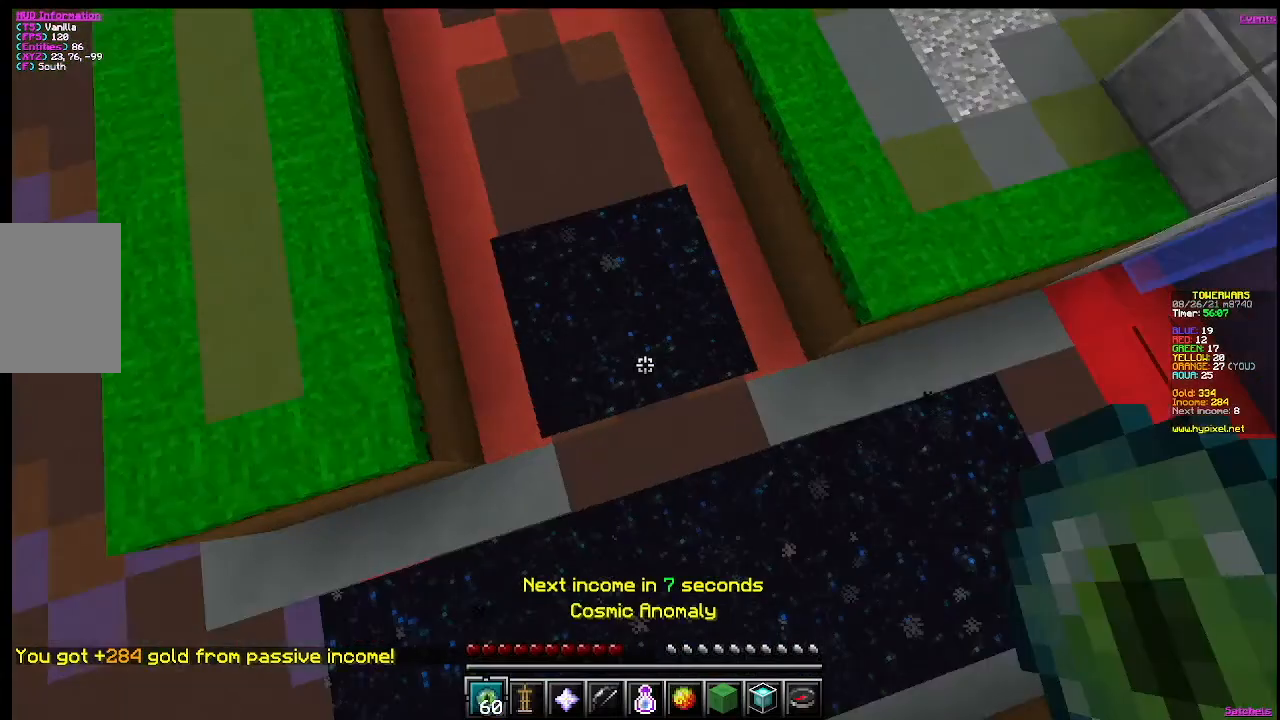
{"keys": ["w"], "mouse": [], "events": [[333, "w", "down"]]}
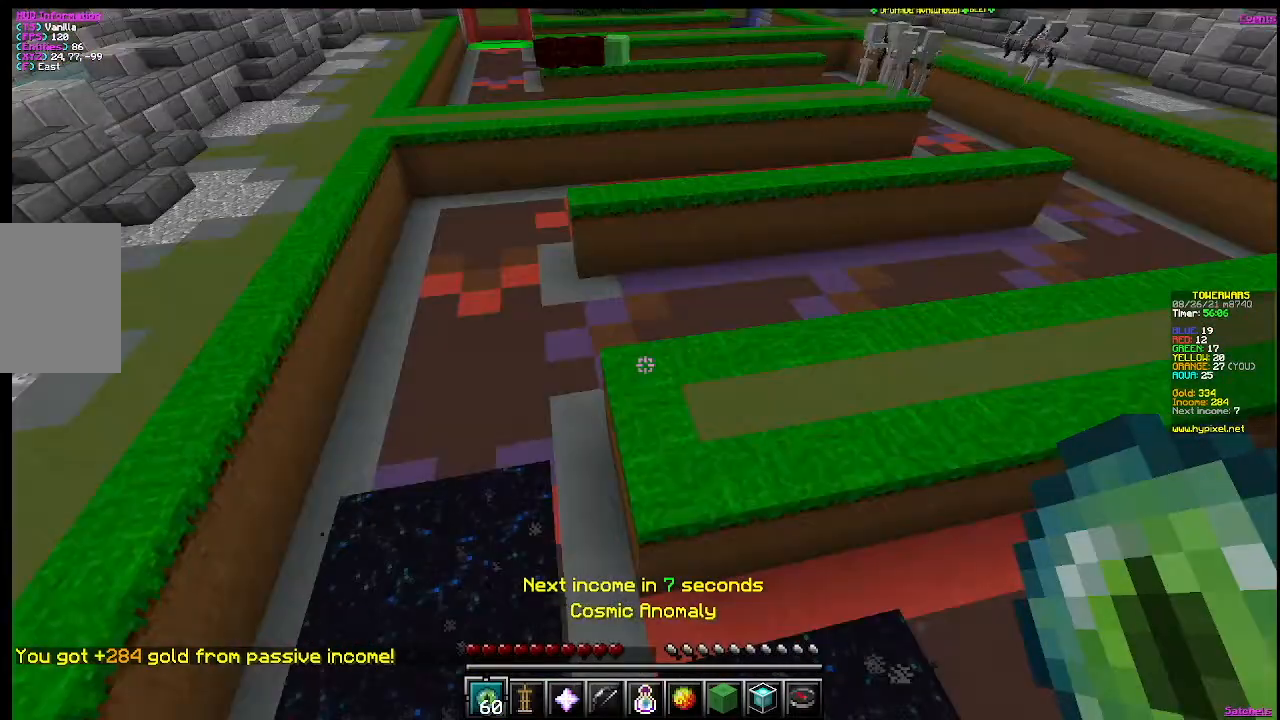
{"keys": ["w"], "mouse": [], "events": []}
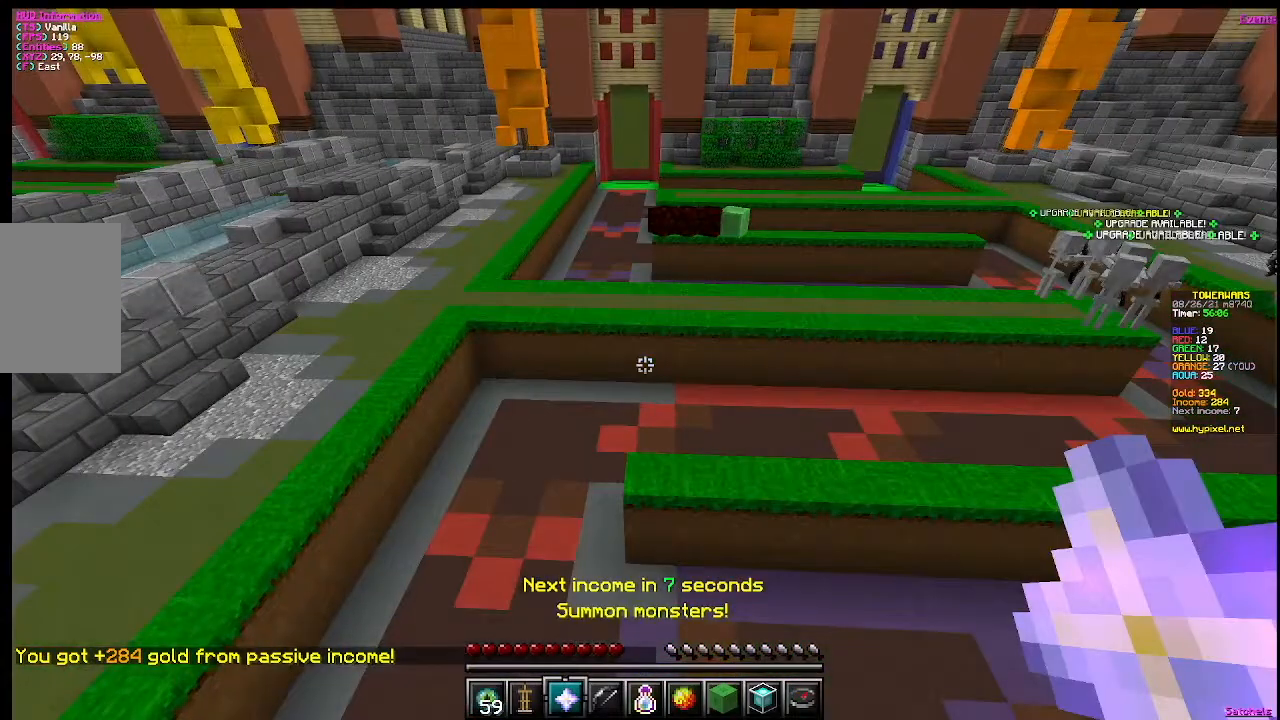
{"keys": [], "mouse": [], "events": [[50, "mouse_right", "down"], [50, "w", "up"], [267, "mouse_right", "up"]]}
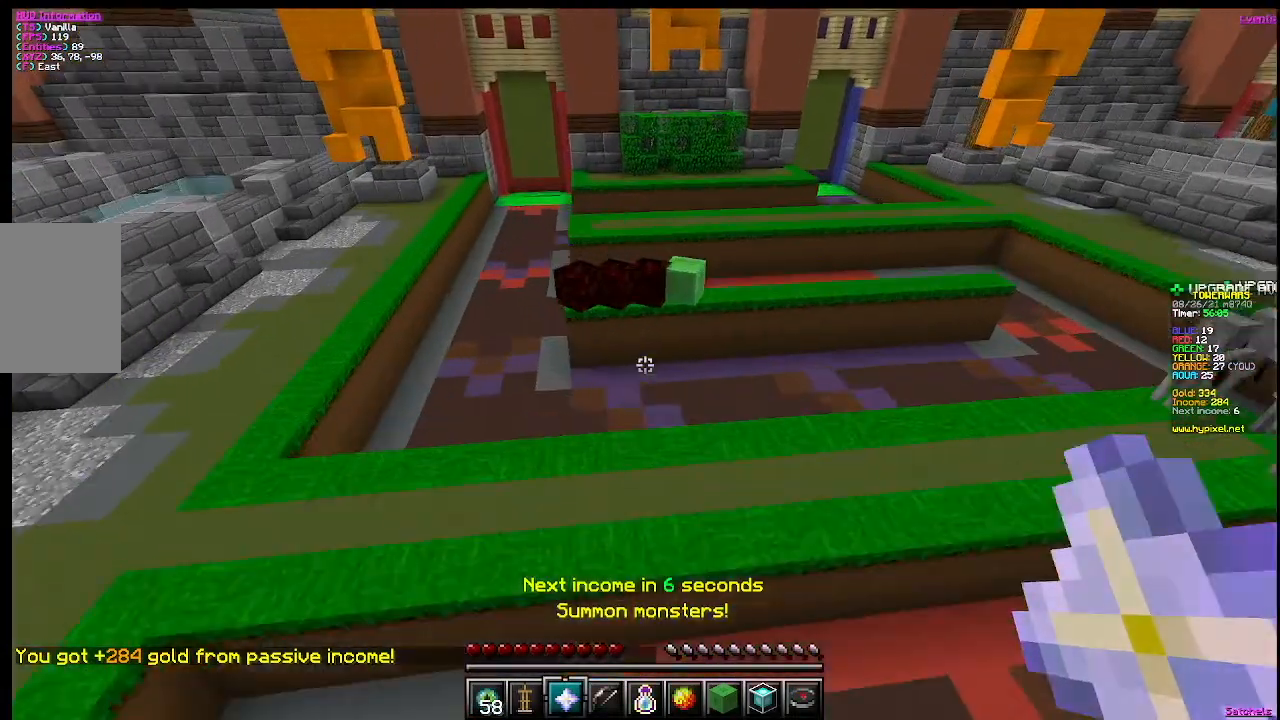
{"keys": [], "mouse": [], "events": []}
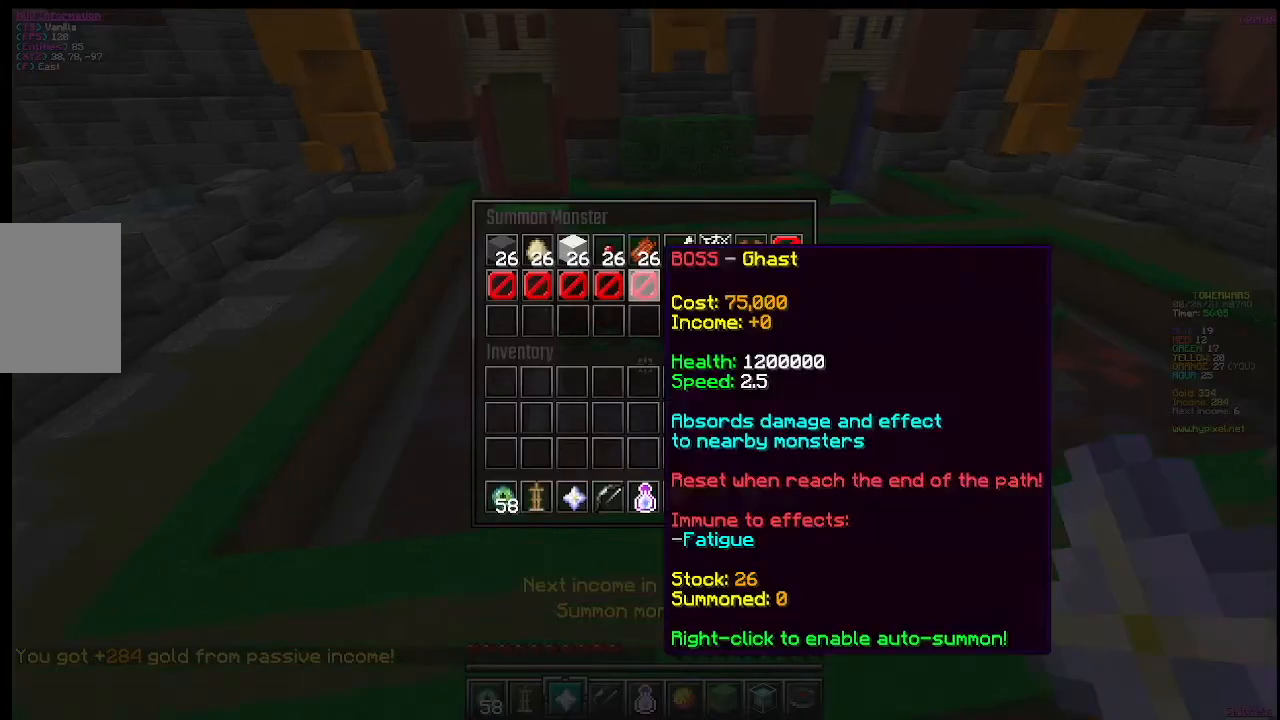
{"keys": [], "mouse": [], "events": []}
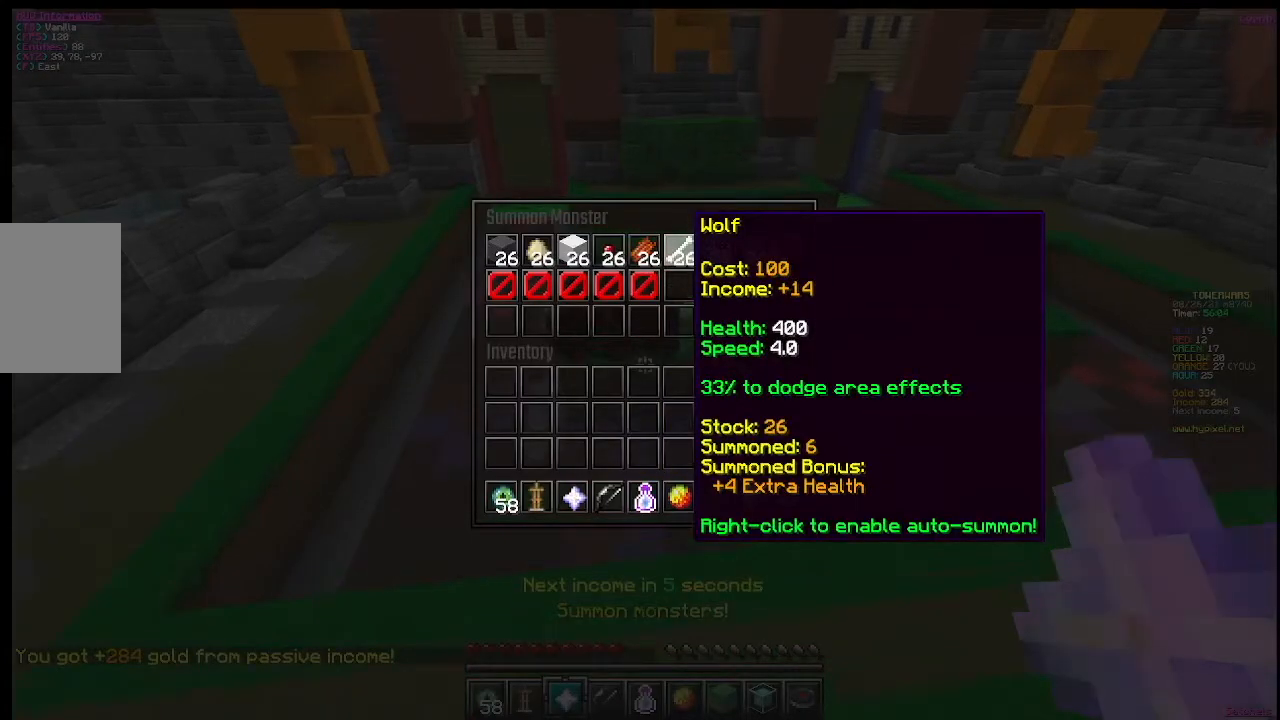
{"keys": [], "mouse": ["left"]}
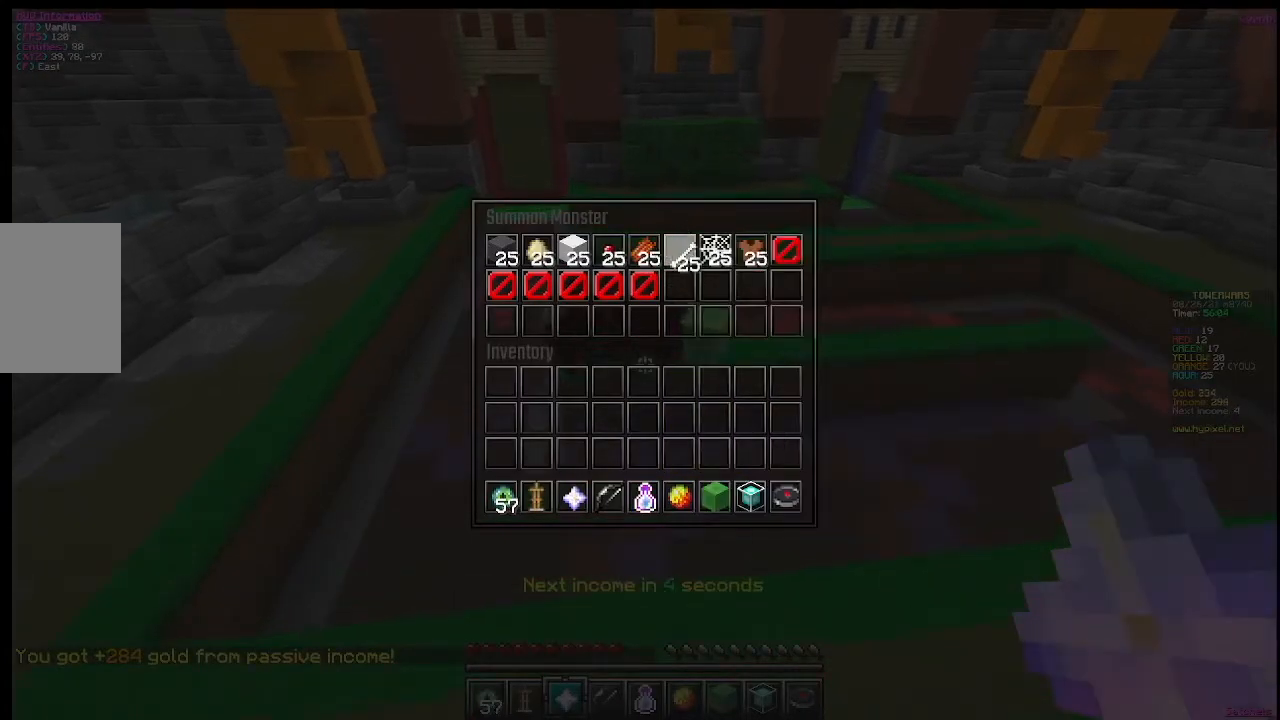
{"keys": [], "mouse": []}
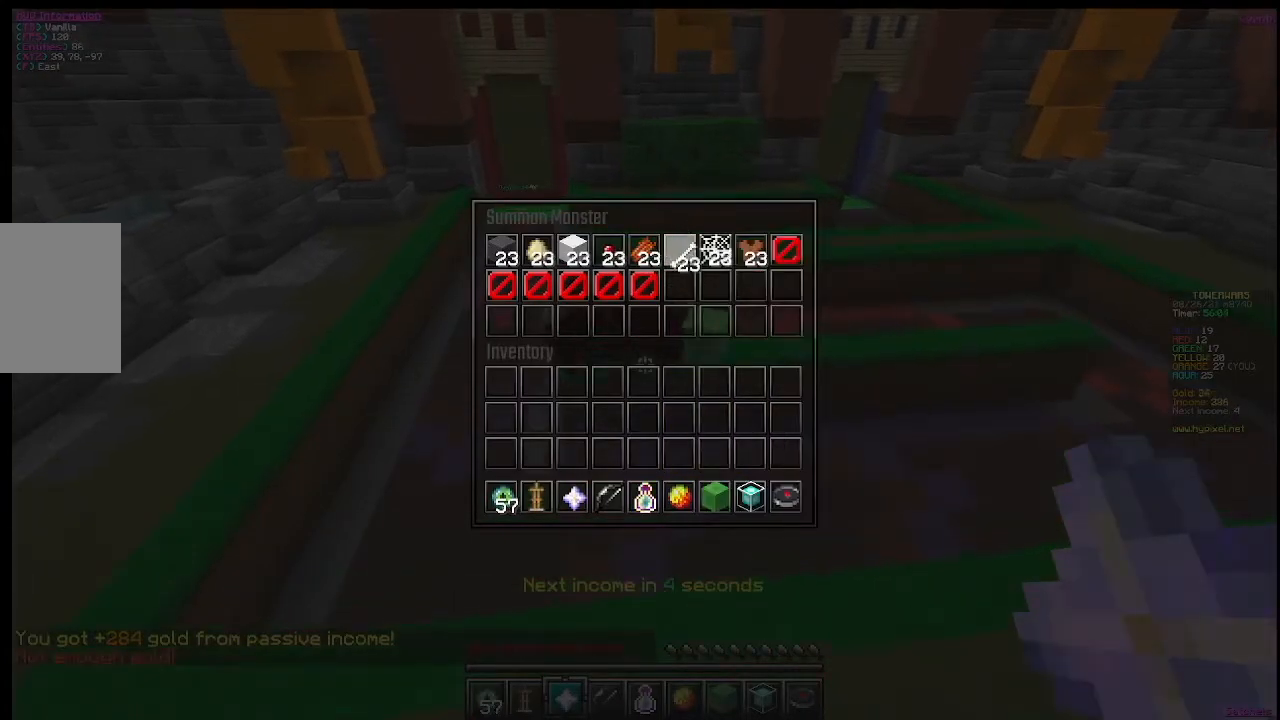
{"keys": [], "mouse": [], "events": []}
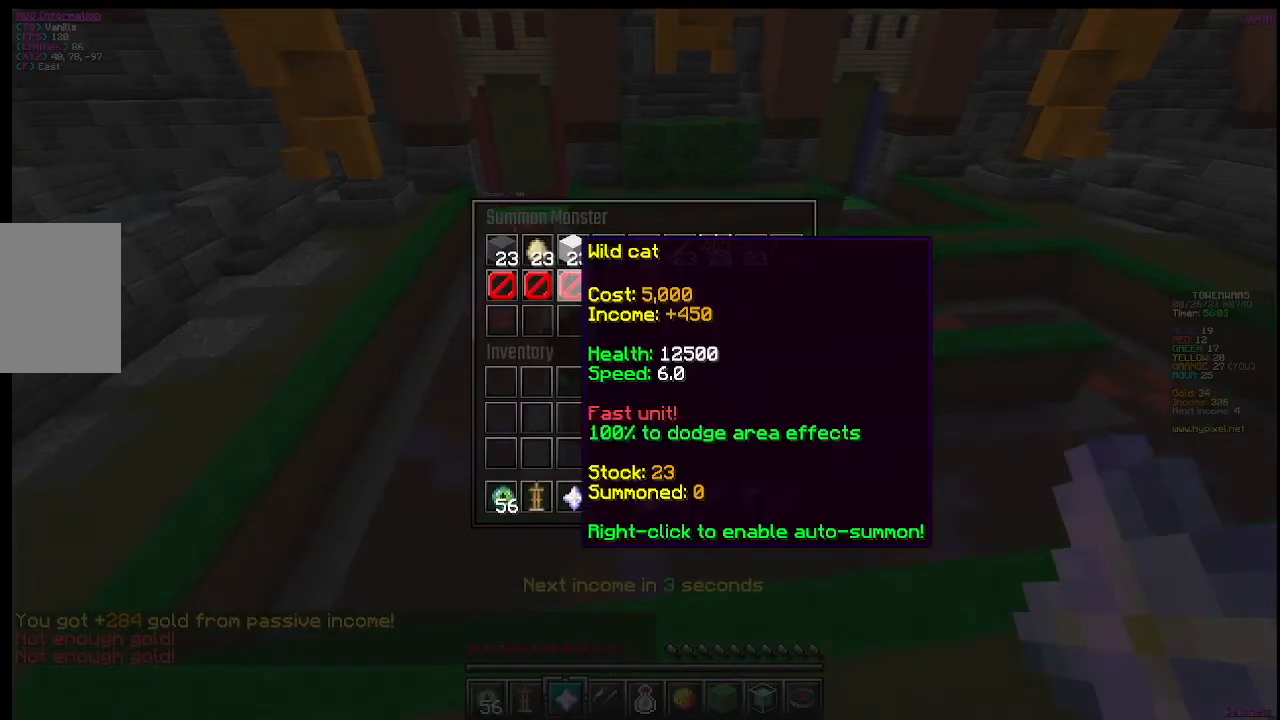
{"keys": [], "mouse": [], "events": []}